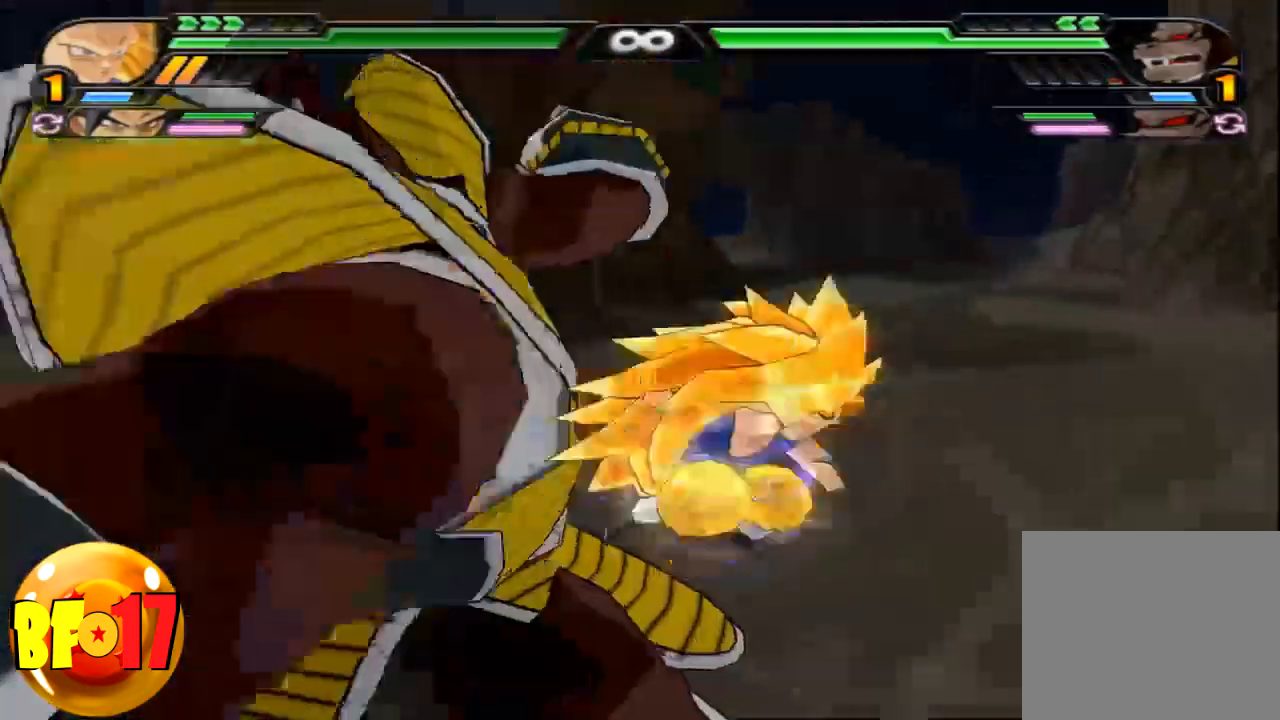
Gameplay with a controller (PlayStation layout); each line is a JSON object with the inputs held at the frame after it. "events" lists button and stick changes between this image and that frame as [ms after this image, input, new state], when the widget could be followed in between. Not read: R2.
{"buttons": [], "left_stick": "center", "right_stick": "center", "events": [[100, "CIRCLE", "up"]]}
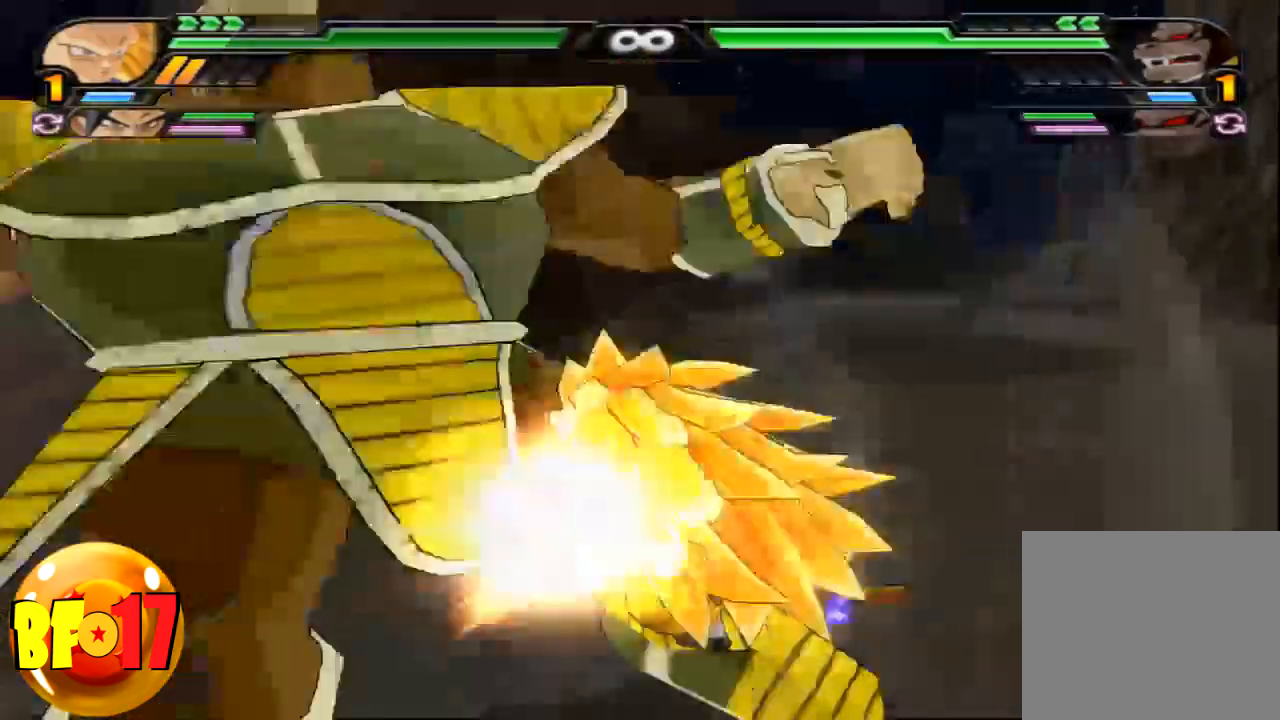
{"buttons": [], "left_stick": "center", "right_stick": "center", "events": [[267, "TRIANGLE", "down"], [367, "TRIANGLE", "up"]]}
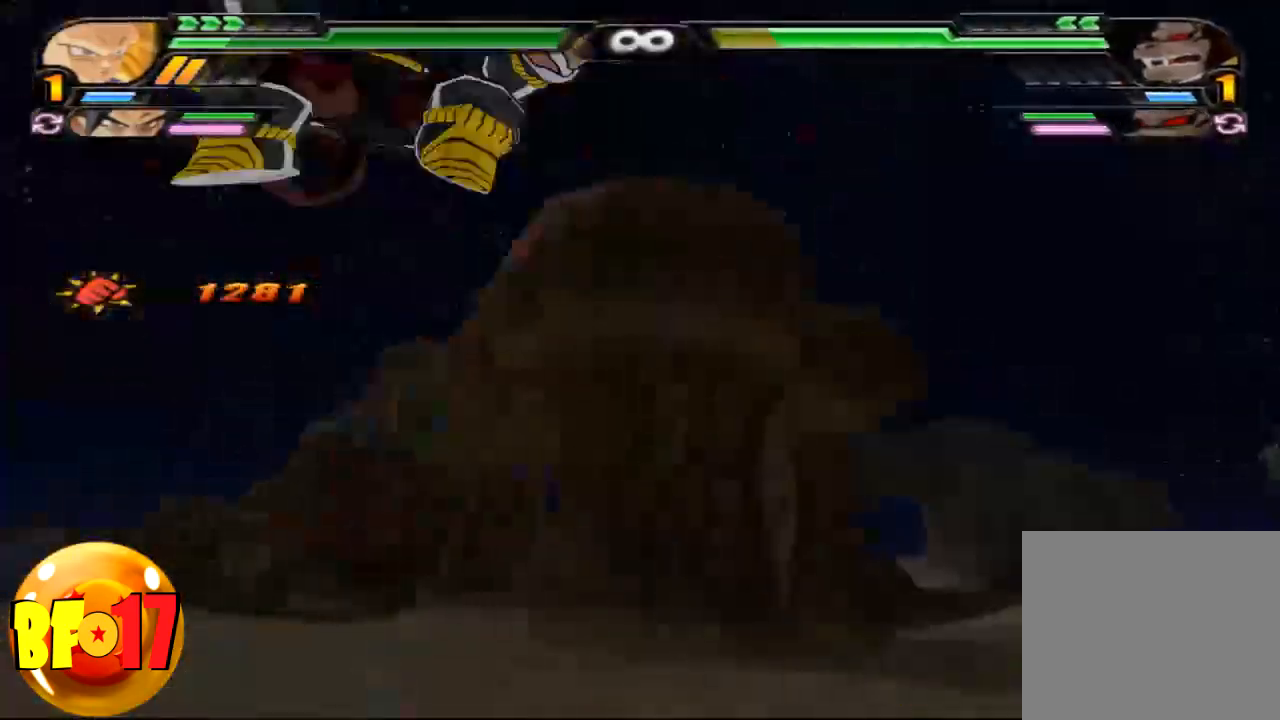
{"buttons": ["L2"], "left_stick": "center", "right_stick": "center", "events": [[300, "L2", "down"]]}
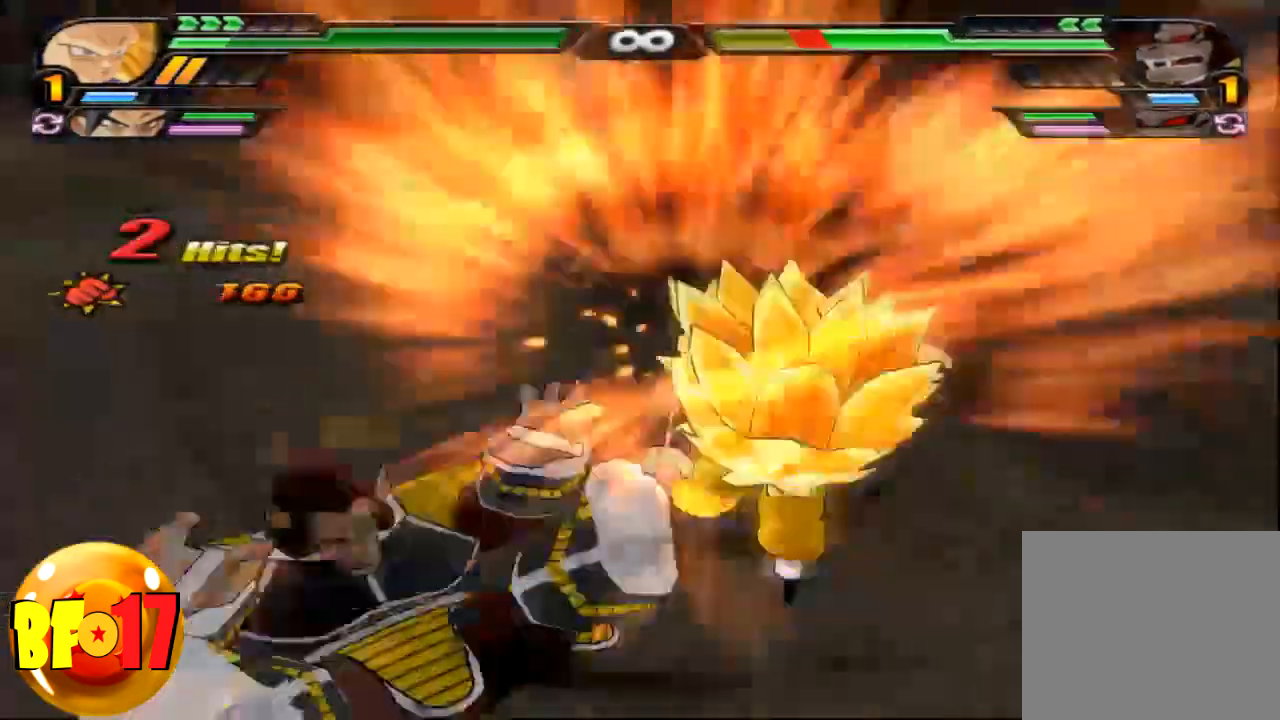
{"buttons": ["L2"], "left_stick": "center", "right_stick": "center", "events": []}
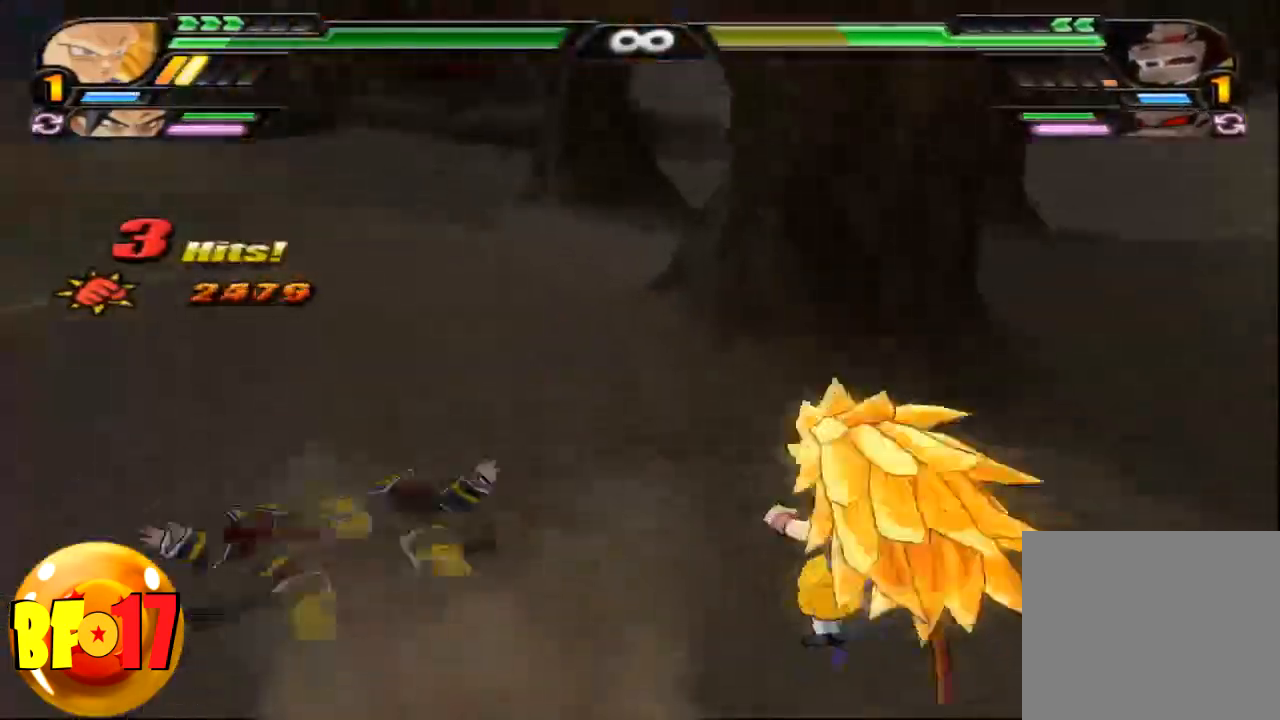
{"buttons": ["SQUARE"], "left_stick": "up", "right_stick": "center", "events": [[66, "R1", "down"], [167, "CROSS", "down"], [167, "R1", "up"], [267, "CROSS", "up"], [267, "L2", "up"], [300, "left_stick", "up"], [367, "SQUARE", "down"]]}
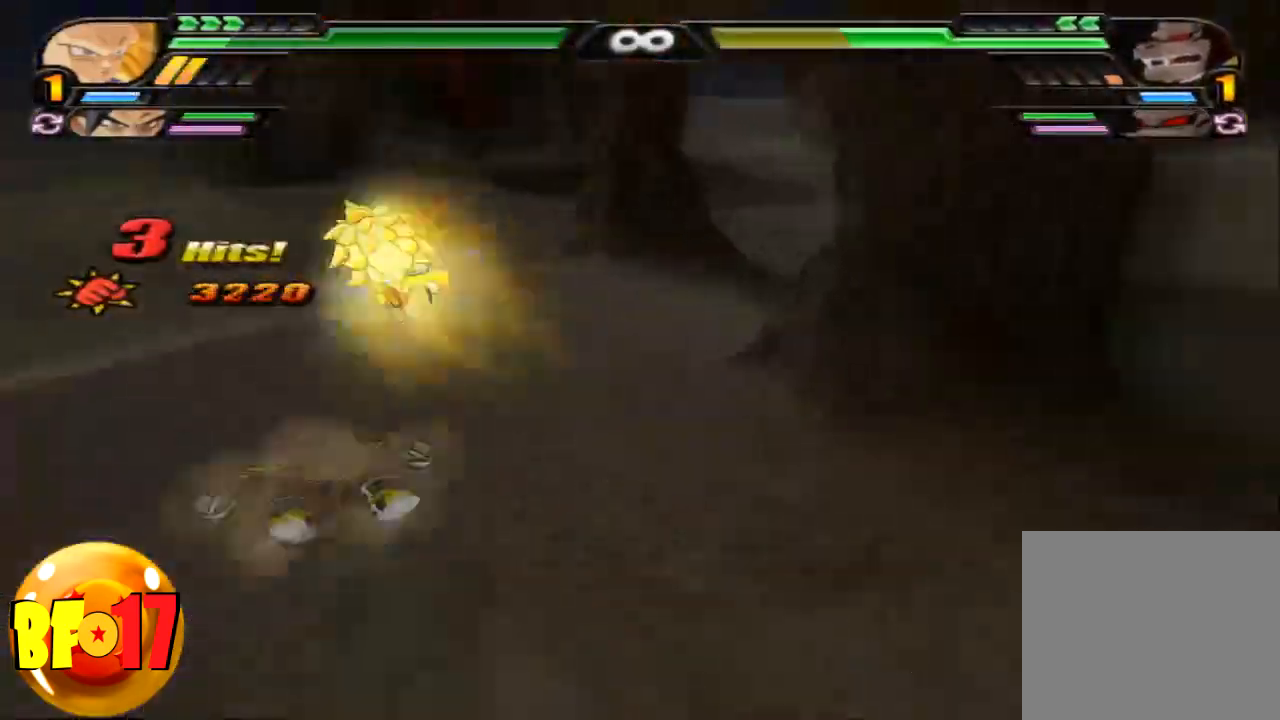
{"buttons": ["SQUARE"], "left_stick": "up", "right_stick": "center", "events": []}
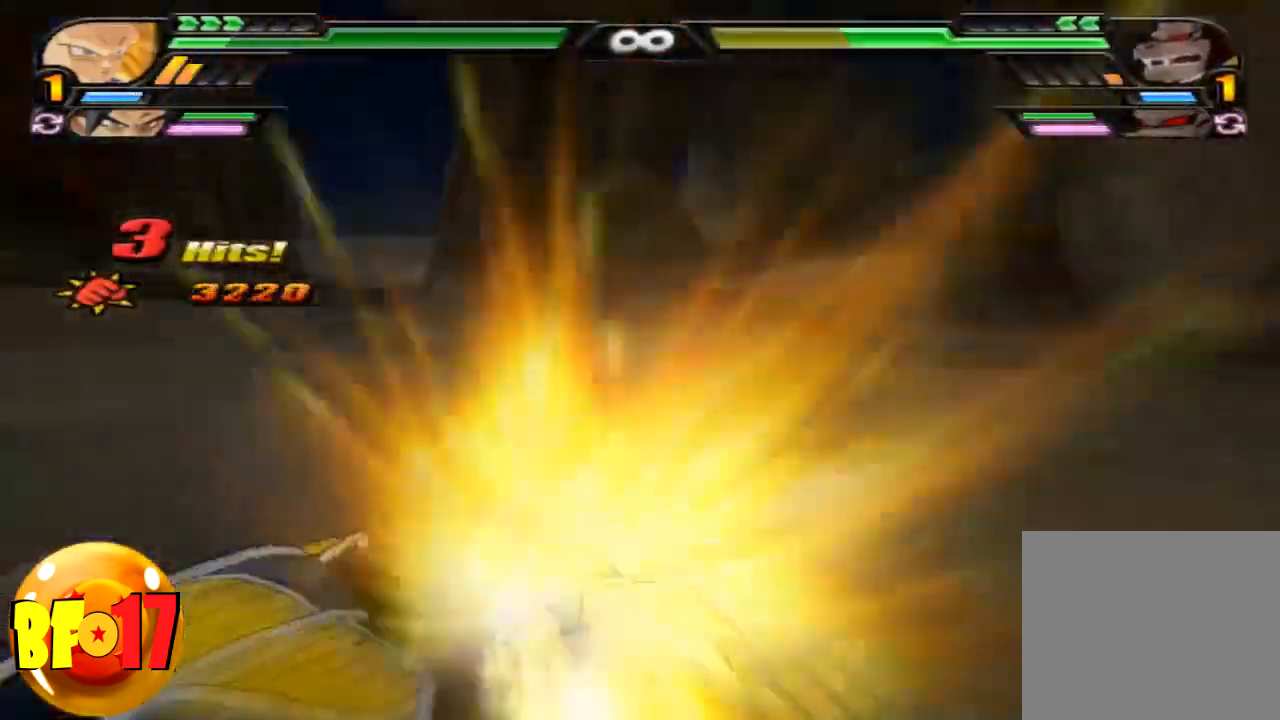
{"buttons": [], "left_stick": "up", "right_stick": "center", "events": [[267, "SQUARE", "up"]]}
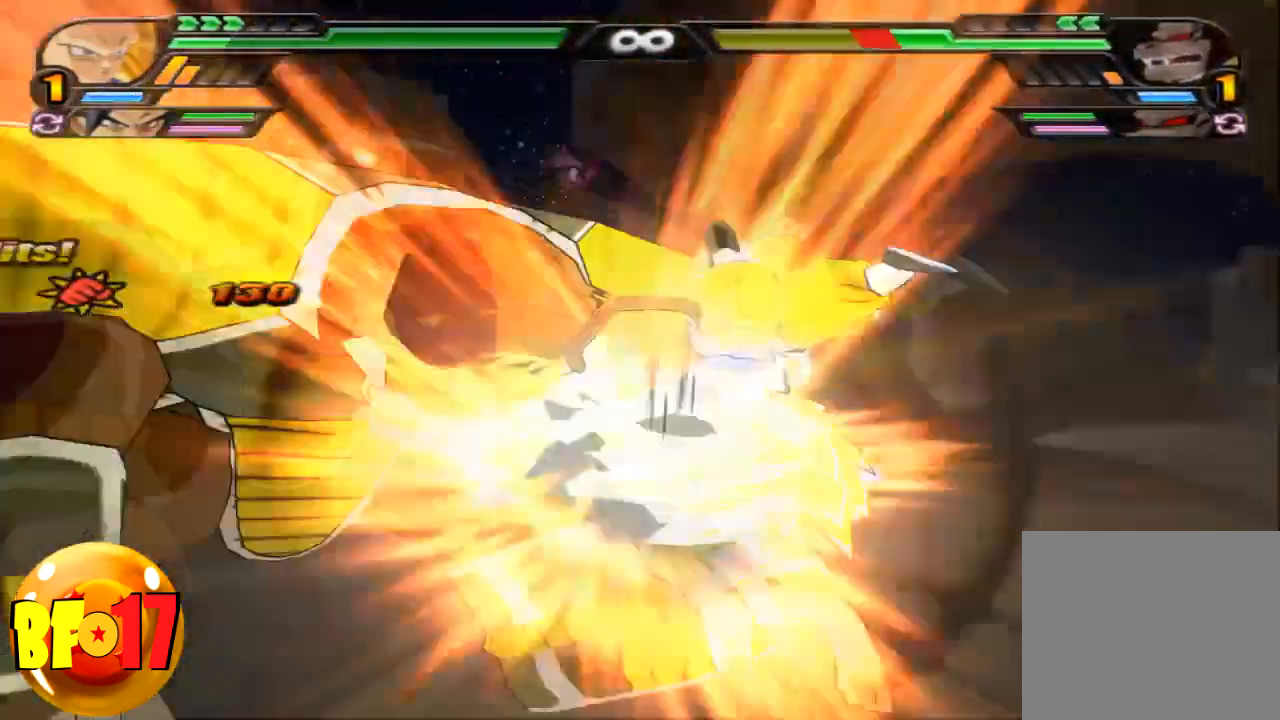
{"buttons": ["TRIANGLE"], "left_stick": "left", "right_stick": "center", "events": [[133, "TRIANGLE", "down"], [133, "left_stick", "left"], [233, "TRIANGLE", "up"], [300, "TRIANGLE", "down"], [400, "TRIANGLE", "up"], [500, "TRIANGLE", "down"]]}
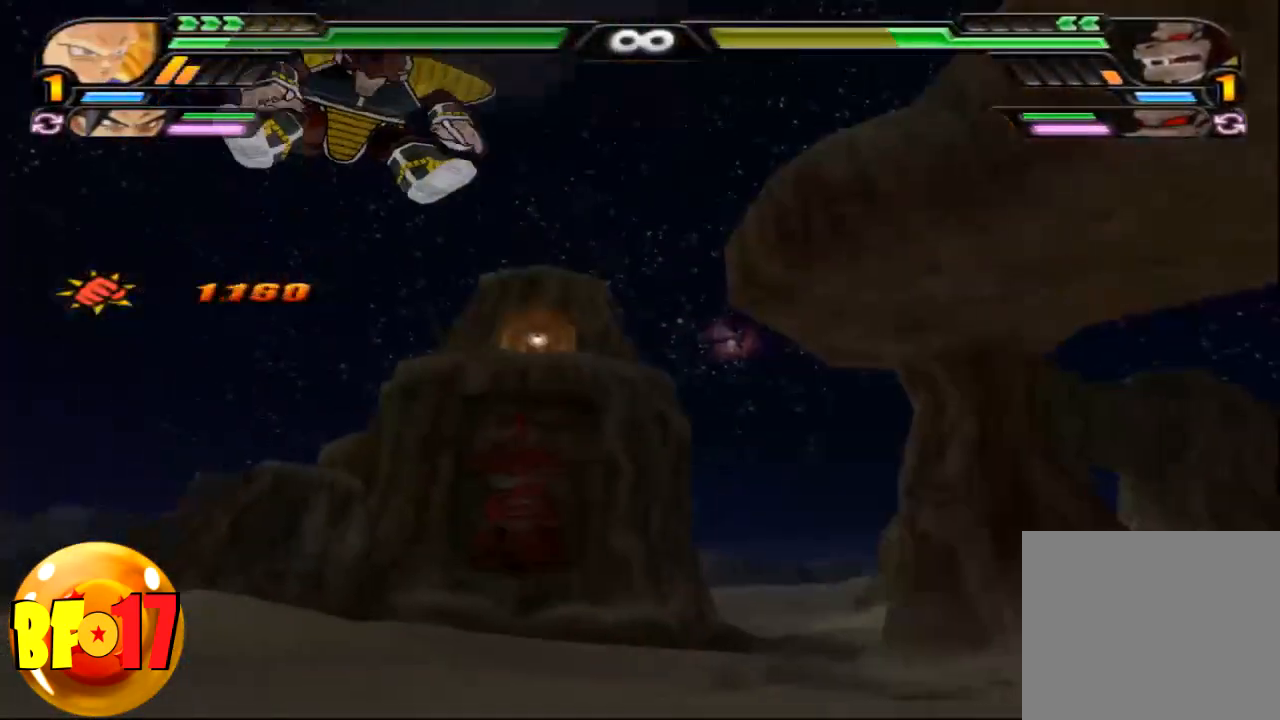
{"buttons": ["L2"], "left_stick": "center", "right_stick": "center", "events": [[34, "TRIANGLE", "up"], [100, "left_stick", "center"], [201, "L2", "down"]]}
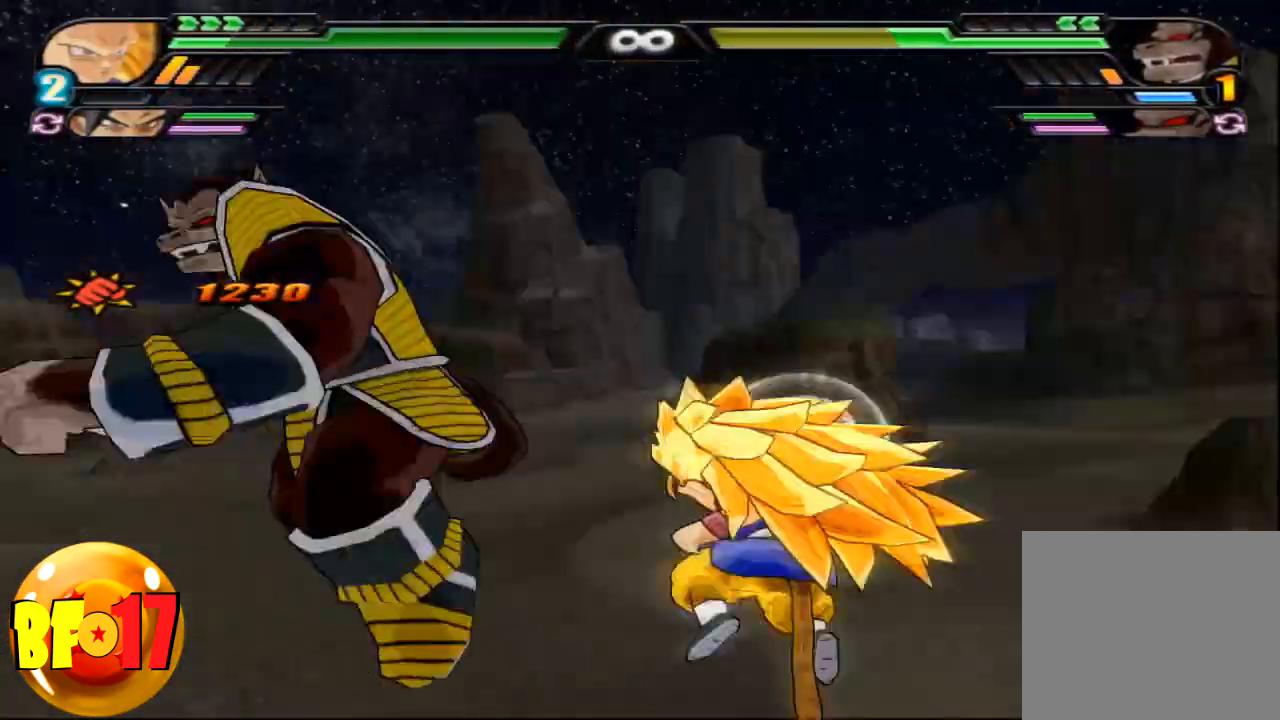
{"buttons": [], "left_stick": "center", "right_stick": "center", "events": [[333, "L2", "up"]]}
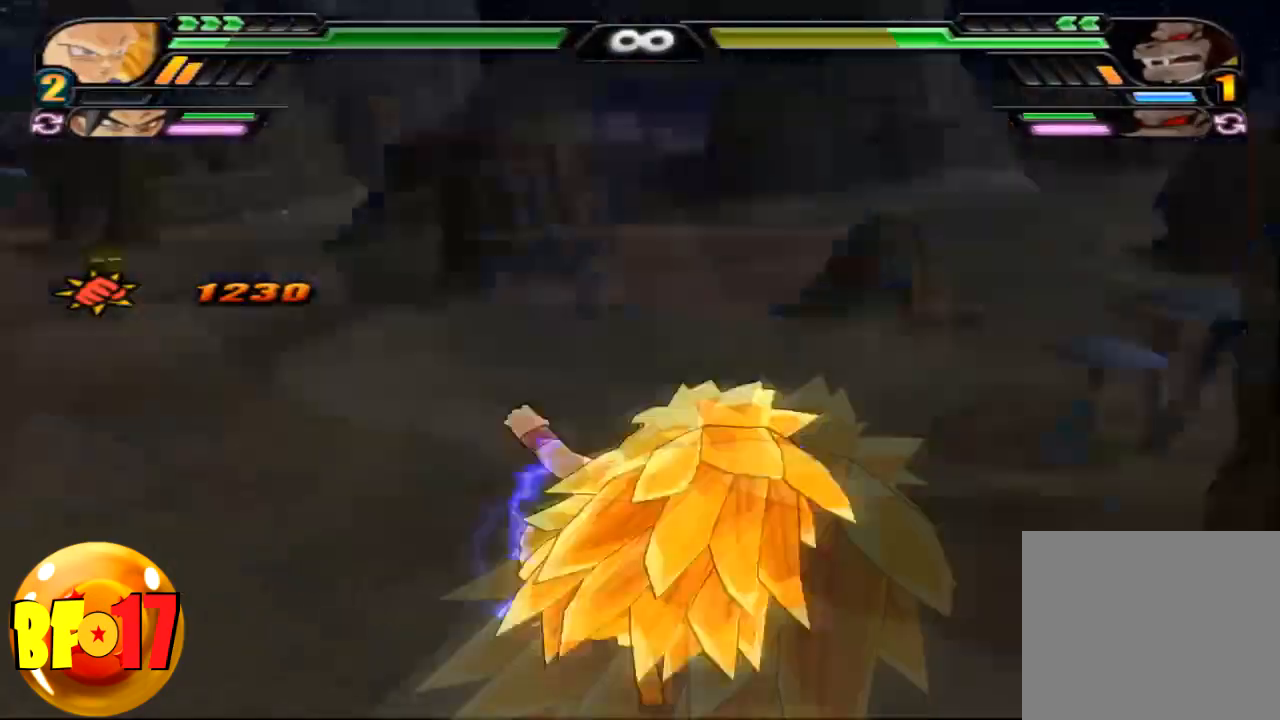
{"buttons": [], "left_stick": "center", "right_stick": "center", "events": [[367, "CIRCLE", "down"], [501, "CIRCLE", "up"]]}
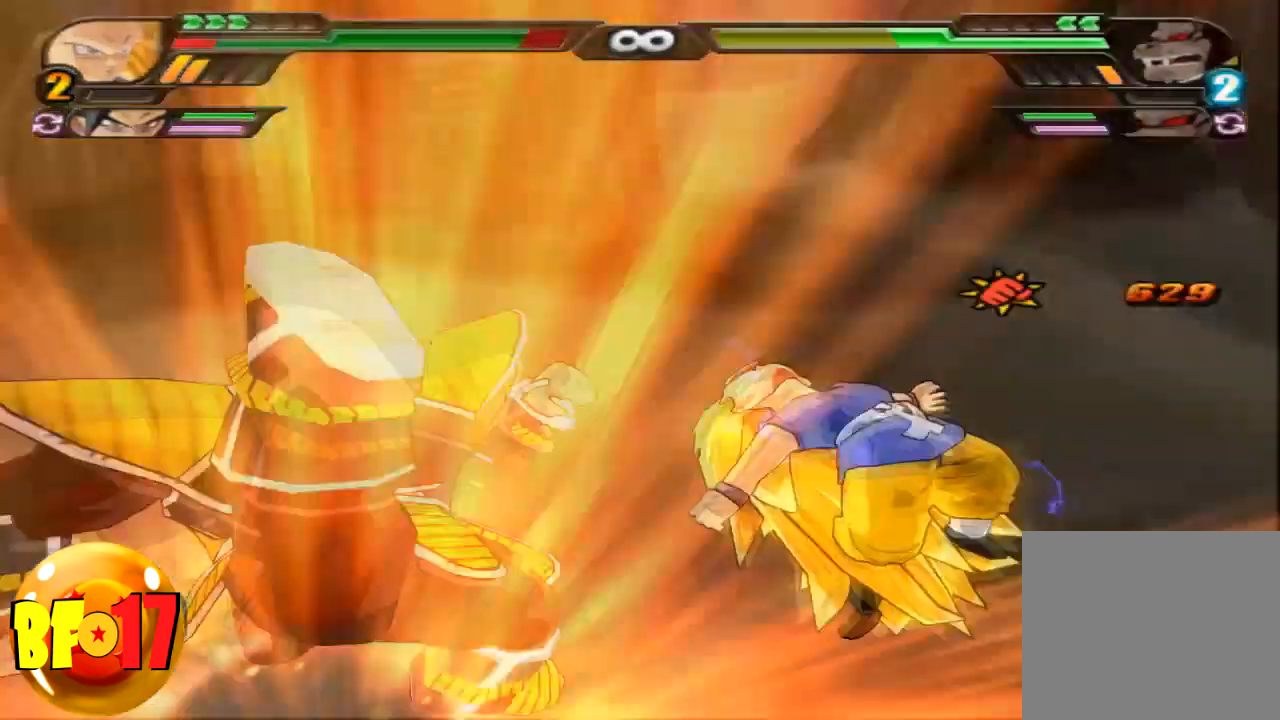
{"buttons": [], "left_stick": "center", "right_stick": "center", "events": []}
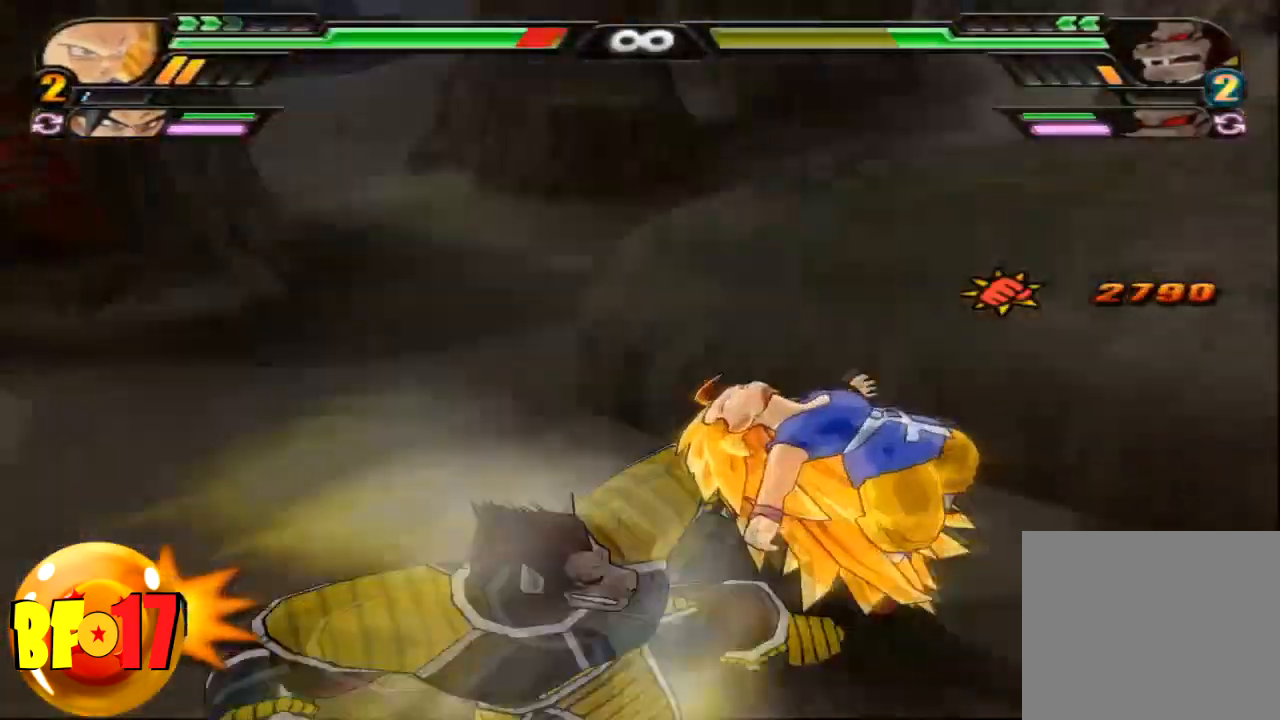
{"buttons": [], "left_stick": "up", "right_stick": "center", "events": [[67, "SQUARE", "down"], [67, "left_stick", "up"], [167, "SQUARE", "up"], [201, "left_stick", "center"], [467, "left_stick", "up"]]}
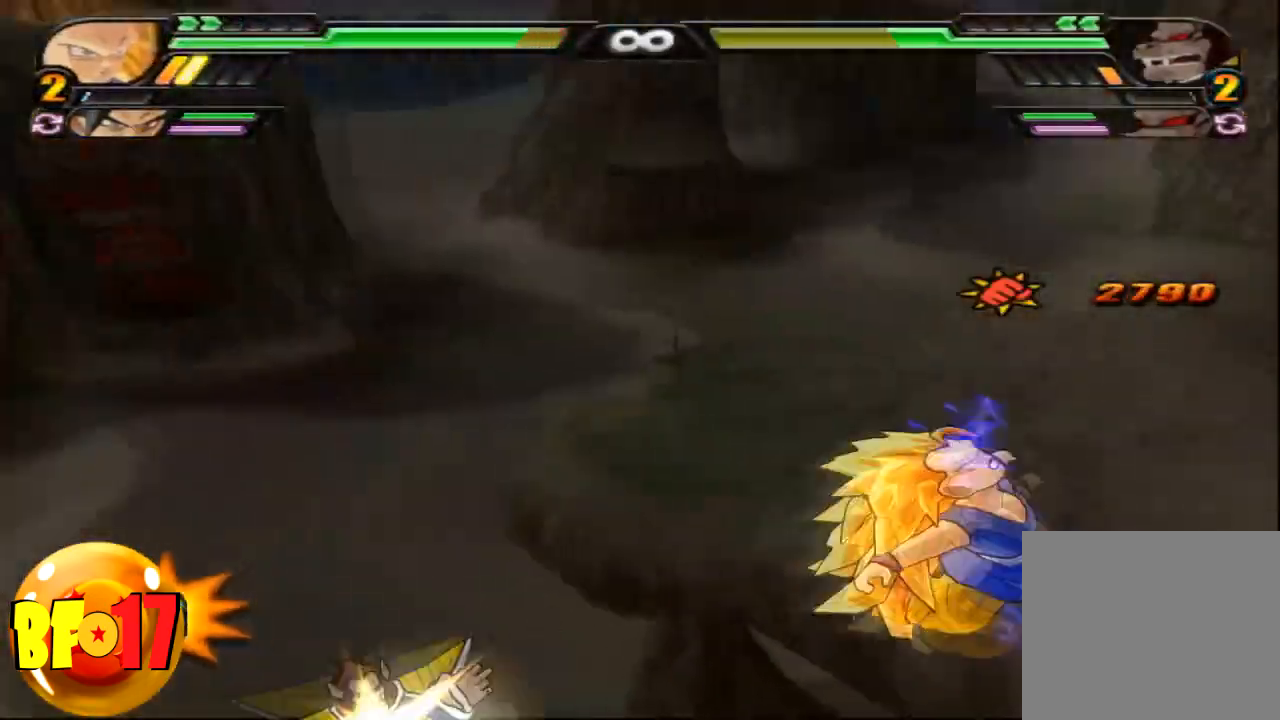
{"buttons": [], "left_stick": "up", "right_stick": "center", "events": [[33, "CROSS", "down"], [100, "CROSS", "up"], [200, "CROSS", "down"], [267, "CROSS", "up"], [333, "CROSS", "down"], [367, "CROSS", "up"], [434, "CROSS", "down"], [500, "CROSS", "up"]]}
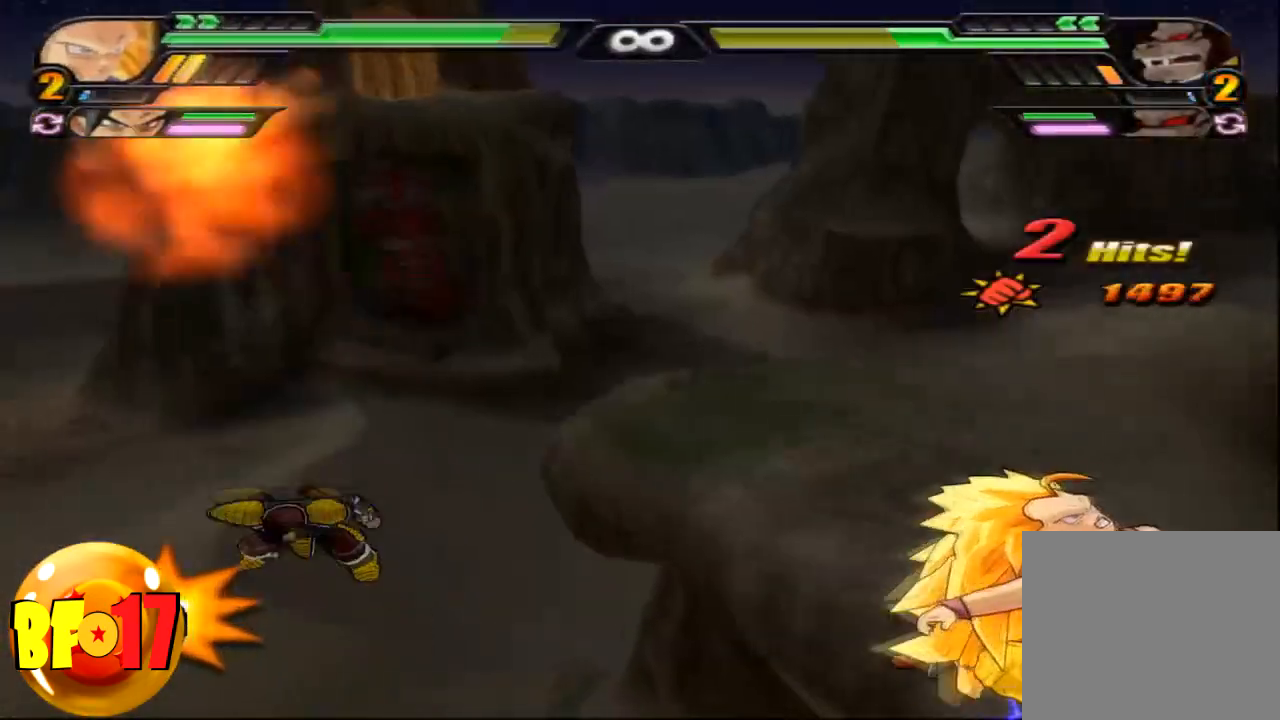
{"buttons": ["CROSS"], "left_stick": "up", "right_stick": "center", "events": [[34, "CROSS", "down"]]}
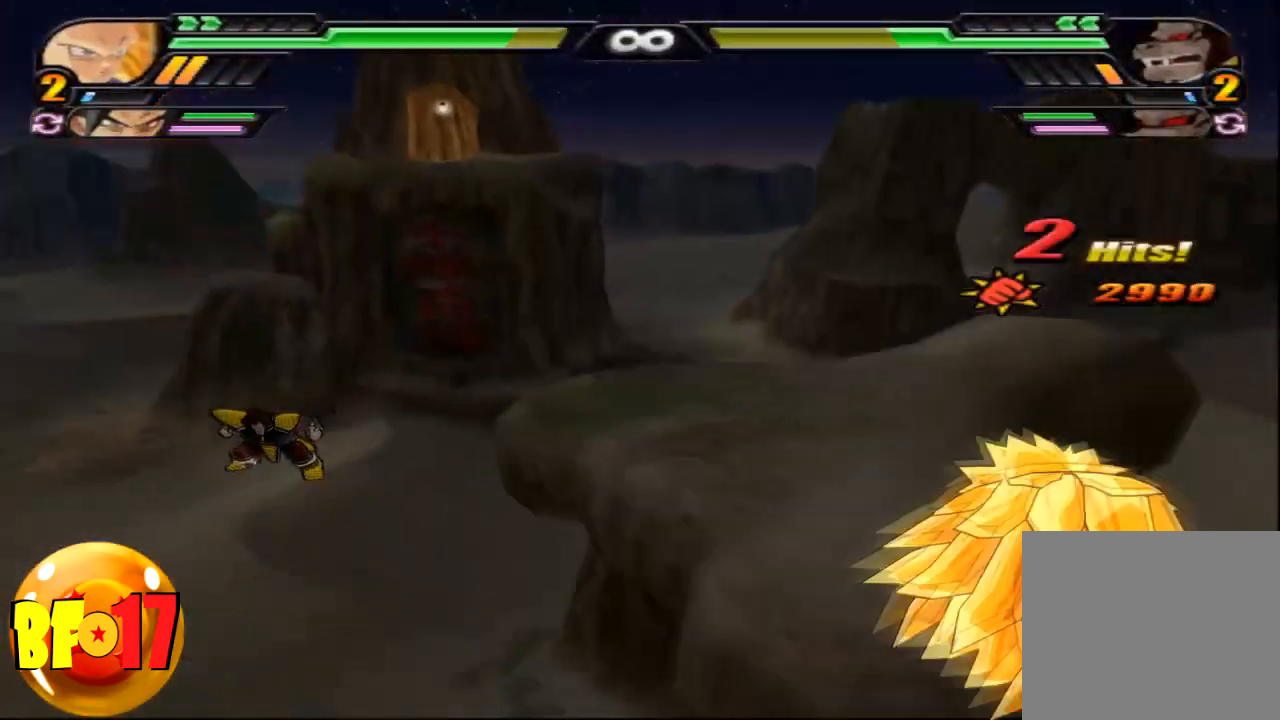
{"buttons": ["TRIANGLE"], "left_stick": "center", "right_stick": "center", "events": [[100, "CROSS", "up"], [300, "TRIANGLE", "down"], [333, "left_stick", "center"], [400, "TRIANGLE", "up"], [500, "TRIANGLE", "down"]]}
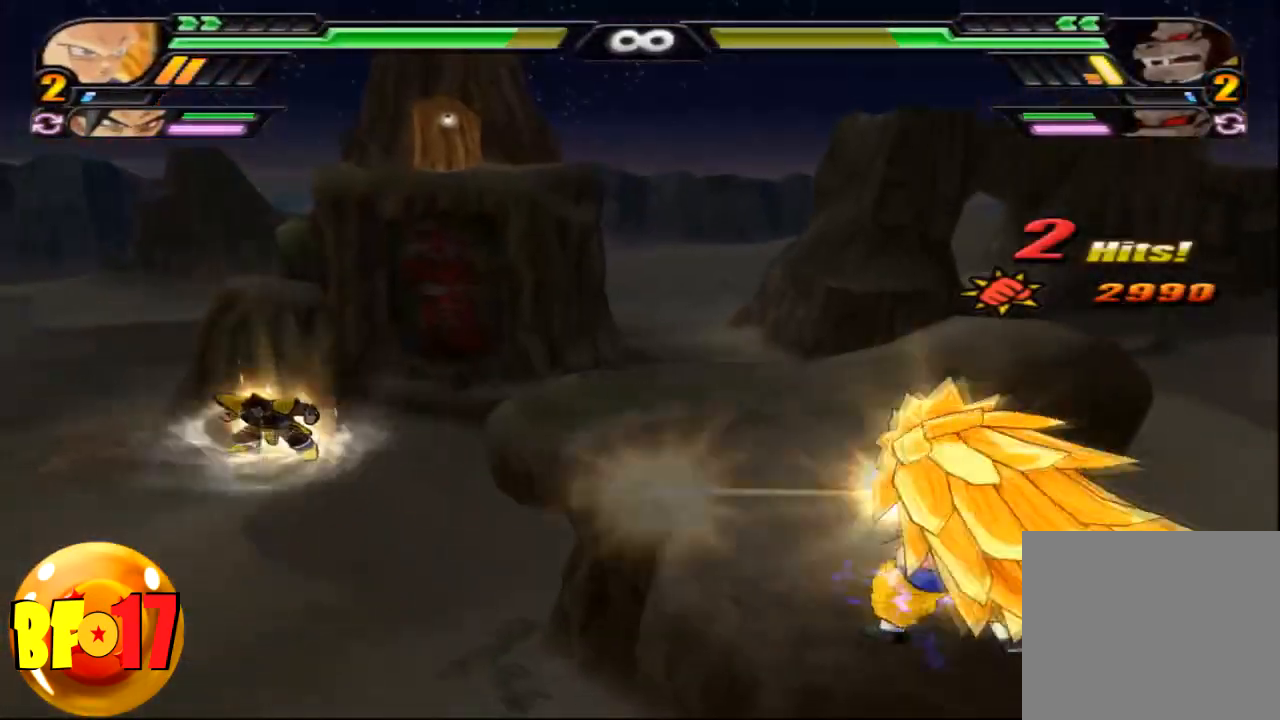
{"buttons": ["CROSS"], "left_stick": "up", "right_stick": "center", "events": [[201, "TRIANGLE", "up"], [367, "left_stick", "up"], [401, "CROSS", "down"]]}
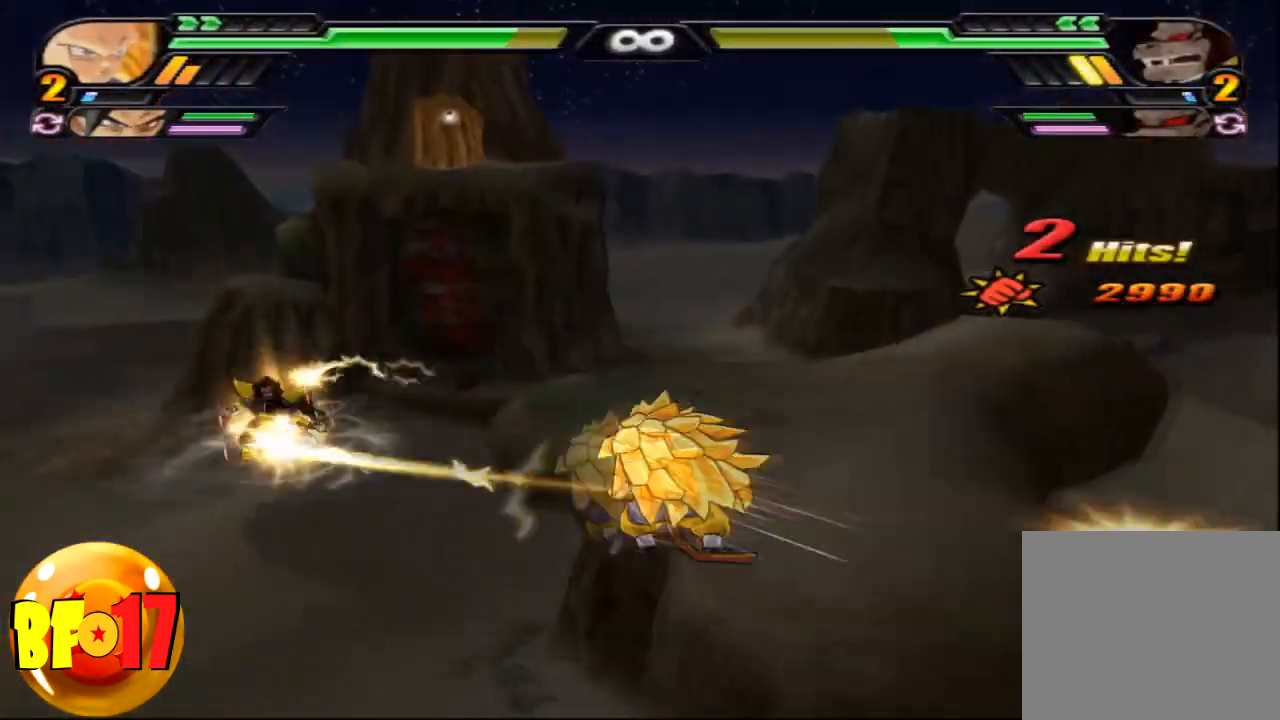
{"buttons": ["SQUARE"], "left_stick": "up", "right_stick": "center", "events": [[133, "CROSS", "up"], [133, "SQUARE", "down"]]}
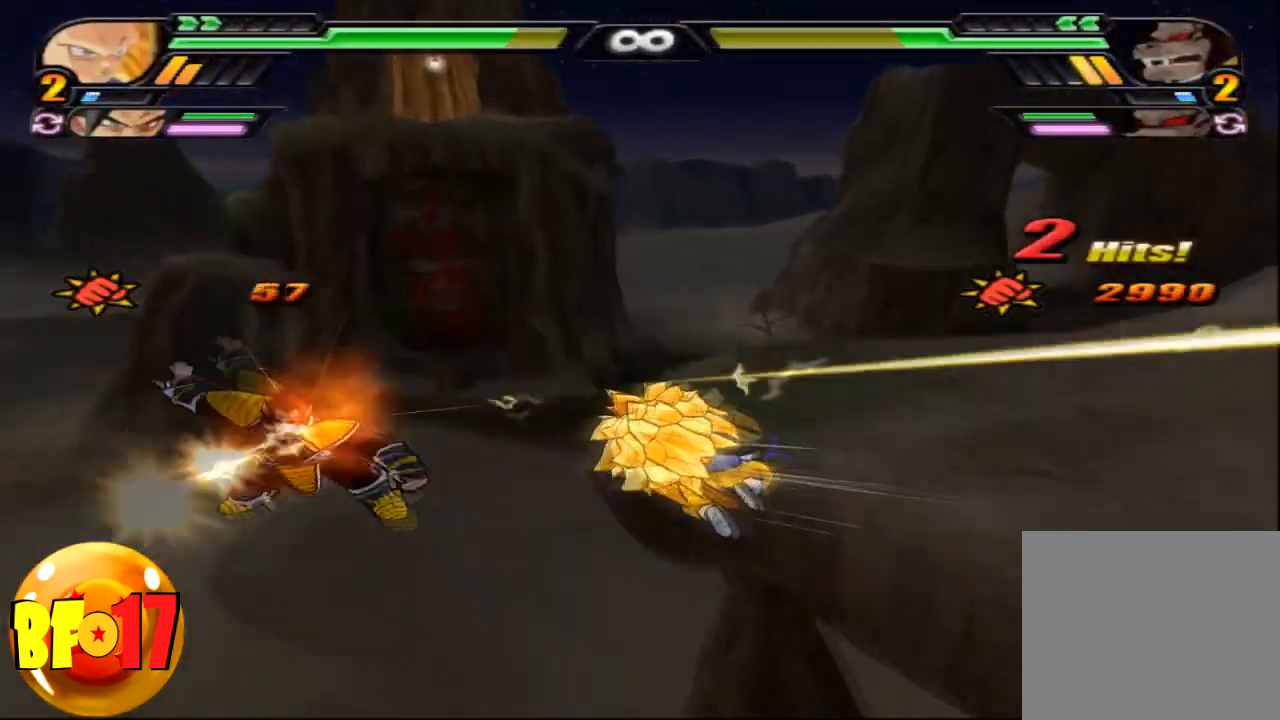
{"buttons": [], "left_stick": "center", "right_stick": "center", "events": [[434, "left_stick", "center"], [501, "SQUARE", "up"]]}
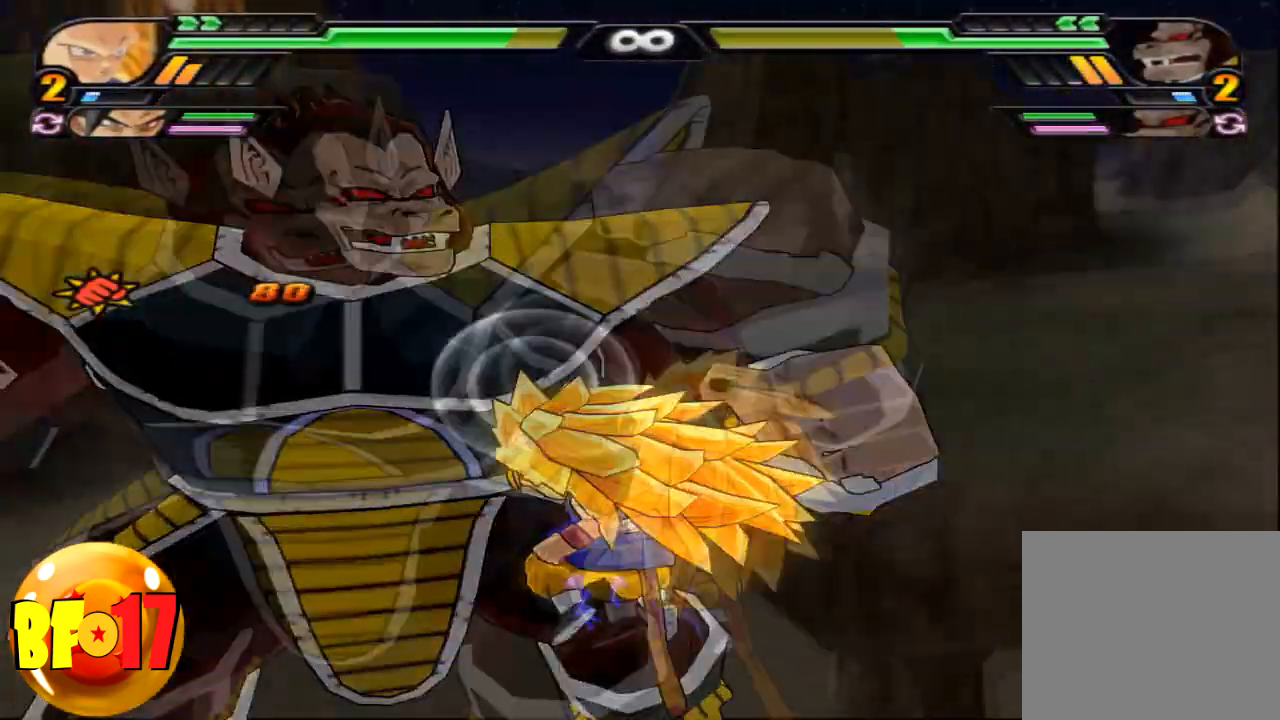
{"buttons": [], "left_stick": "center", "right_stick": "center", "events": [[100, "TRIANGLE", "down"], [200, "TRIANGLE", "up"]]}
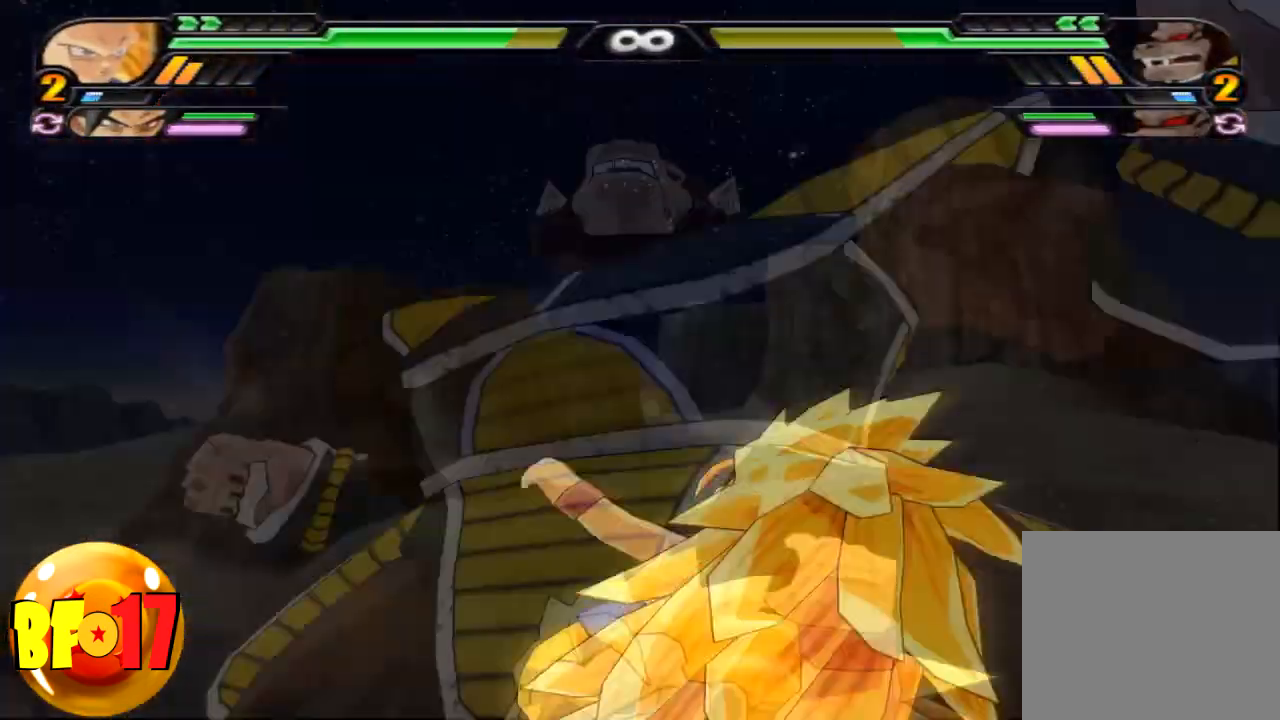
{"buttons": [], "left_stick": "center", "right_stick": "center", "events": [[234, "CIRCLE", "down"], [334, "CIRCLE", "up"]]}
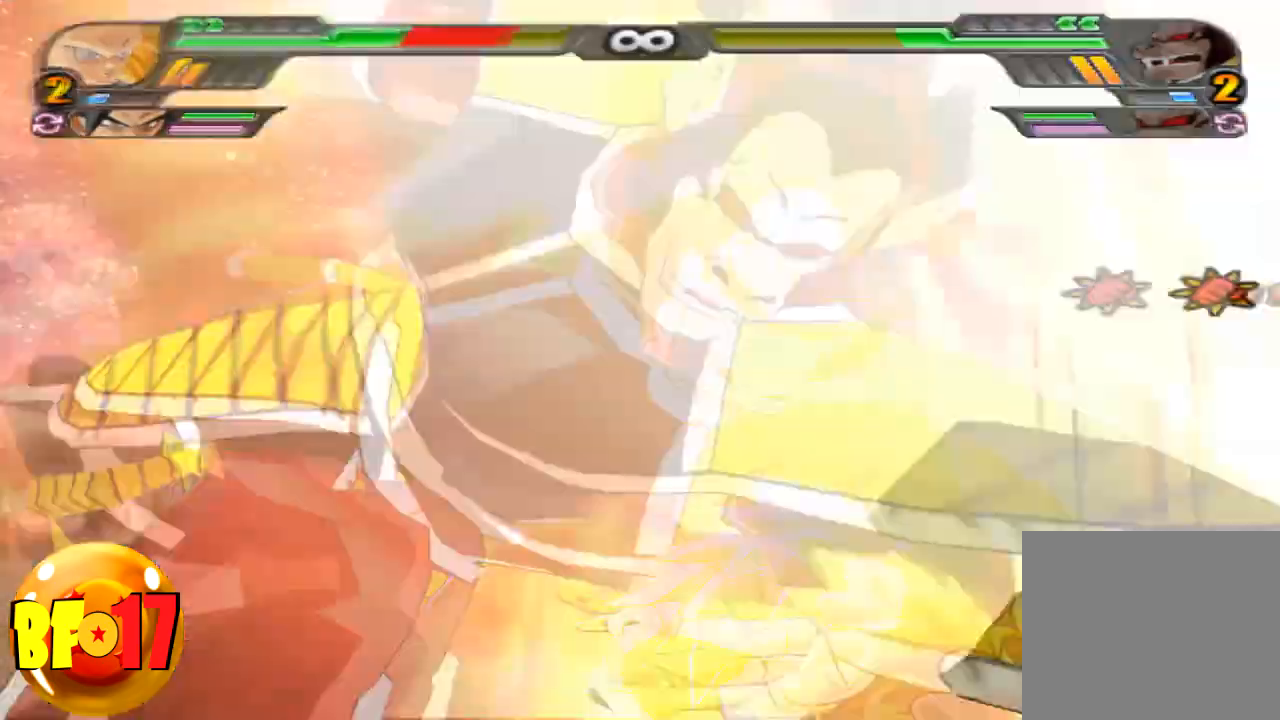
{"buttons": [], "left_stick": "center", "right_stick": "center", "events": []}
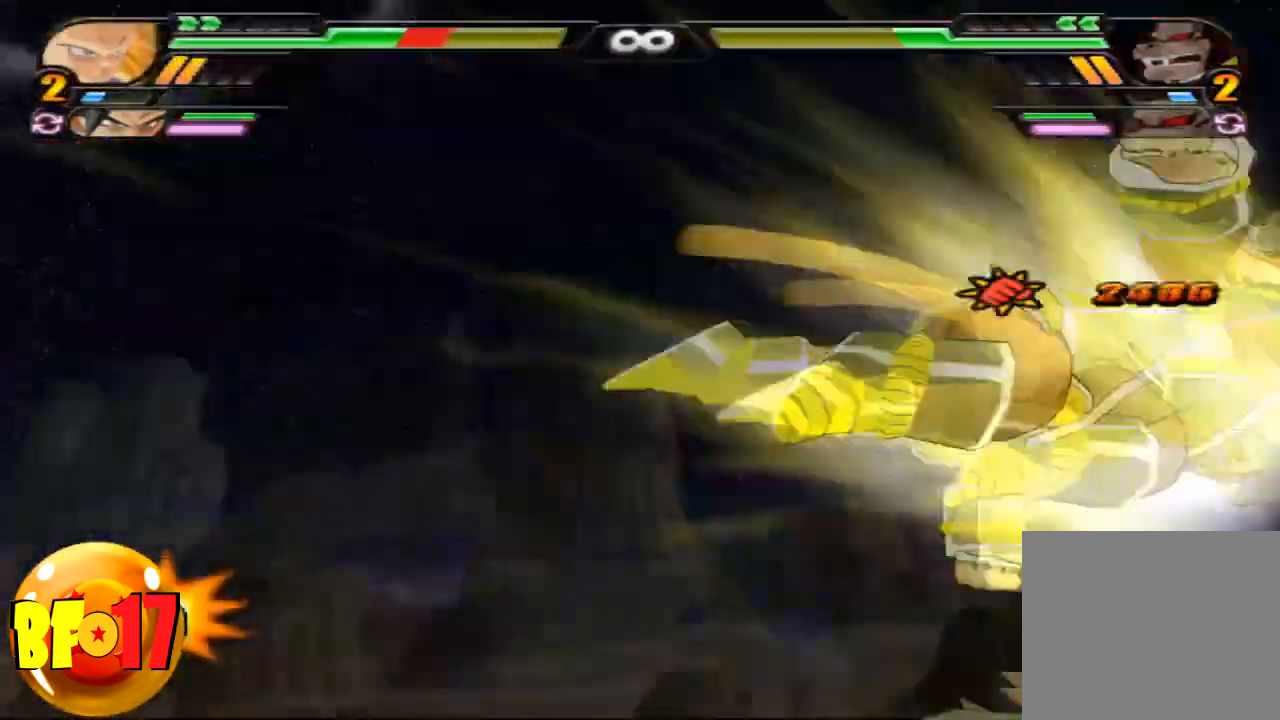
{"buttons": ["CIRCLE"], "left_stick": "up", "right_stick": "center", "events": [[134, "left_stick", "up"], [434, "CIRCLE", "down"]]}
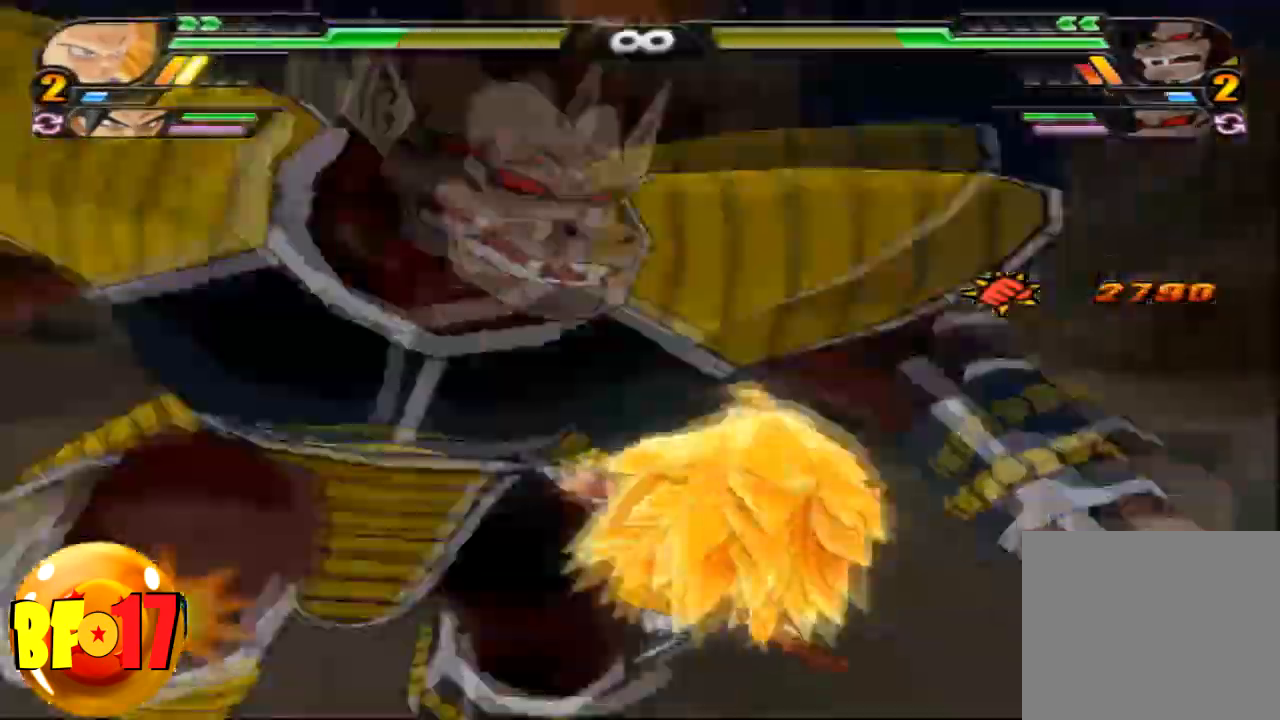
{"buttons": [], "left_stick": "center", "right_stick": "center", "events": [[67, "CIRCLE", "up"], [400, "left_stick", "center"]]}
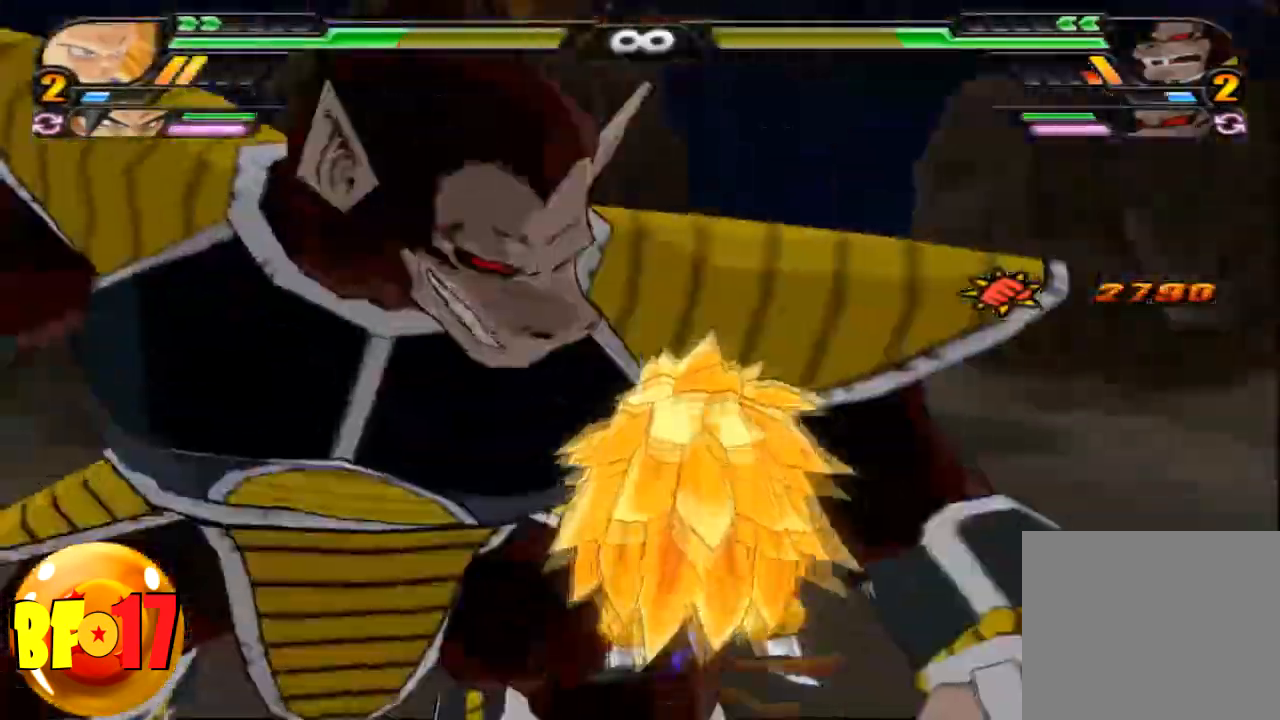
{"buttons": [], "left_stick": "center", "right_stick": "center", "events": [[134, "SQUARE", "down"], [234, "SQUARE", "up"]]}
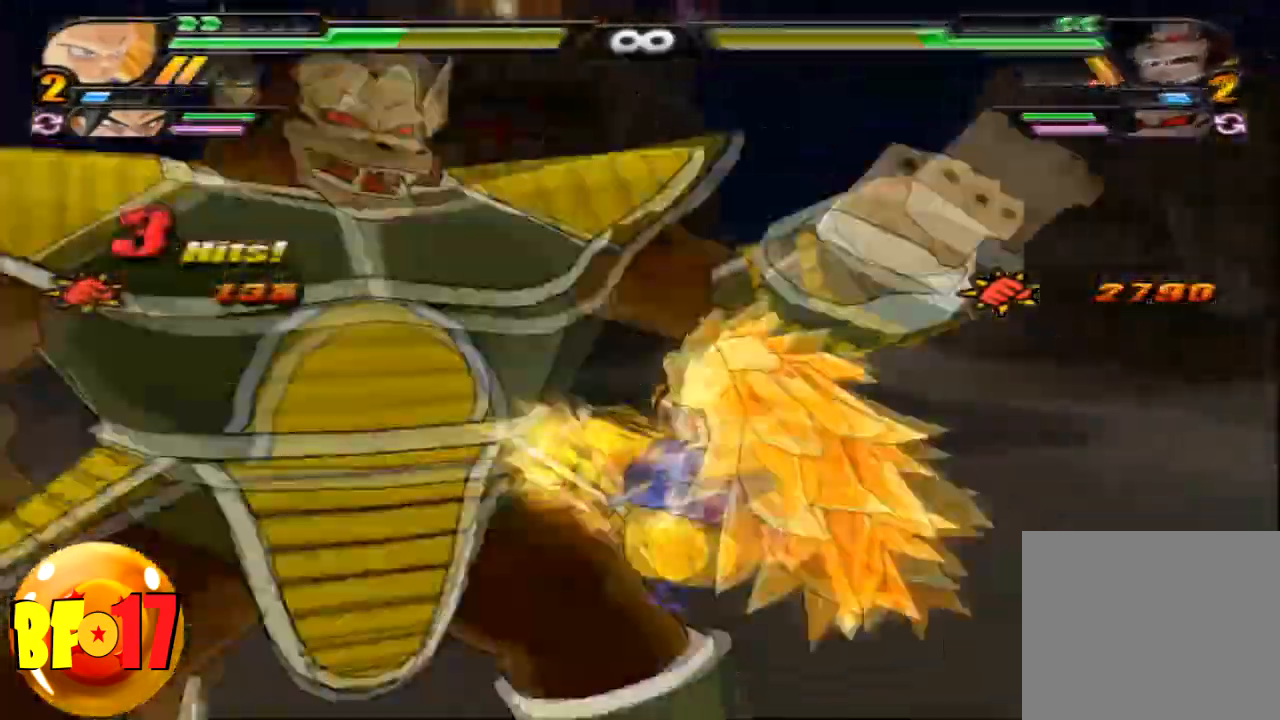
{"buttons": [], "left_stick": "center", "right_stick": "center", "events": [[167, "SQUARE", "down"], [434, "SQUARE", "up"]]}
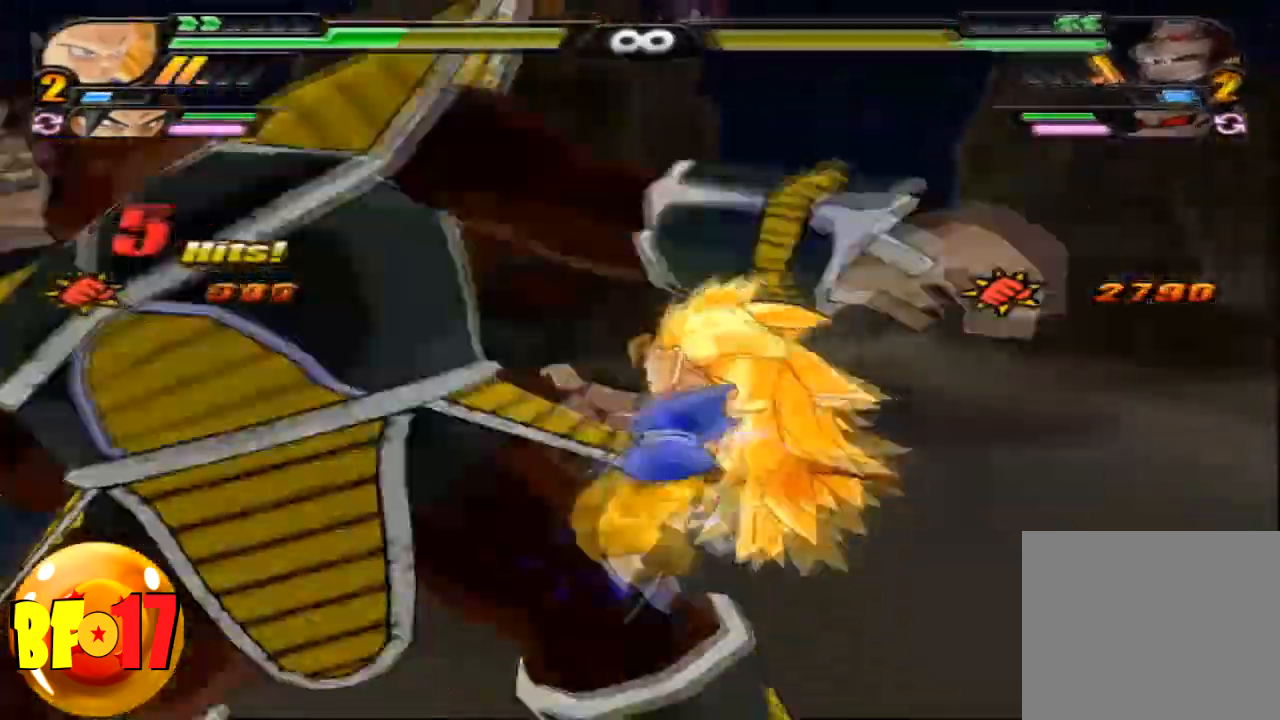
{"buttons": ["SQUARE"], "left_stick": "down", "right_stick": "center", "events": [[301, "CROSS", "down"], [301, "left_stick", "down"], [434, "CROSS", "up"], [501, "SQUARE", "down"]]}
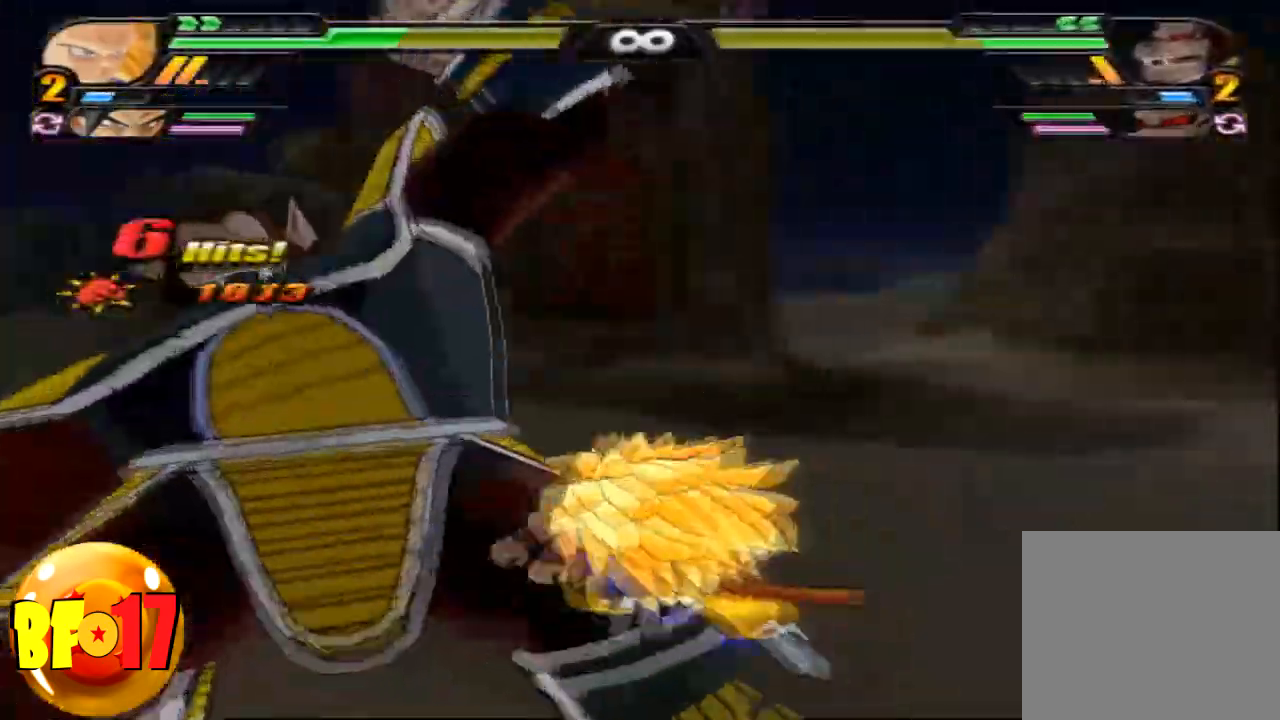
{"buttons": [], "left_stick": "center", "right_stick": "center", "events": [[67, "SQUARE", "up"], [167, "left_stick", "center"], [233, "SQUARE", "down"], [300, "SQUARE", "up"], [400, "SQUARE", "down"], [467, "SQUARE", "up"]]}